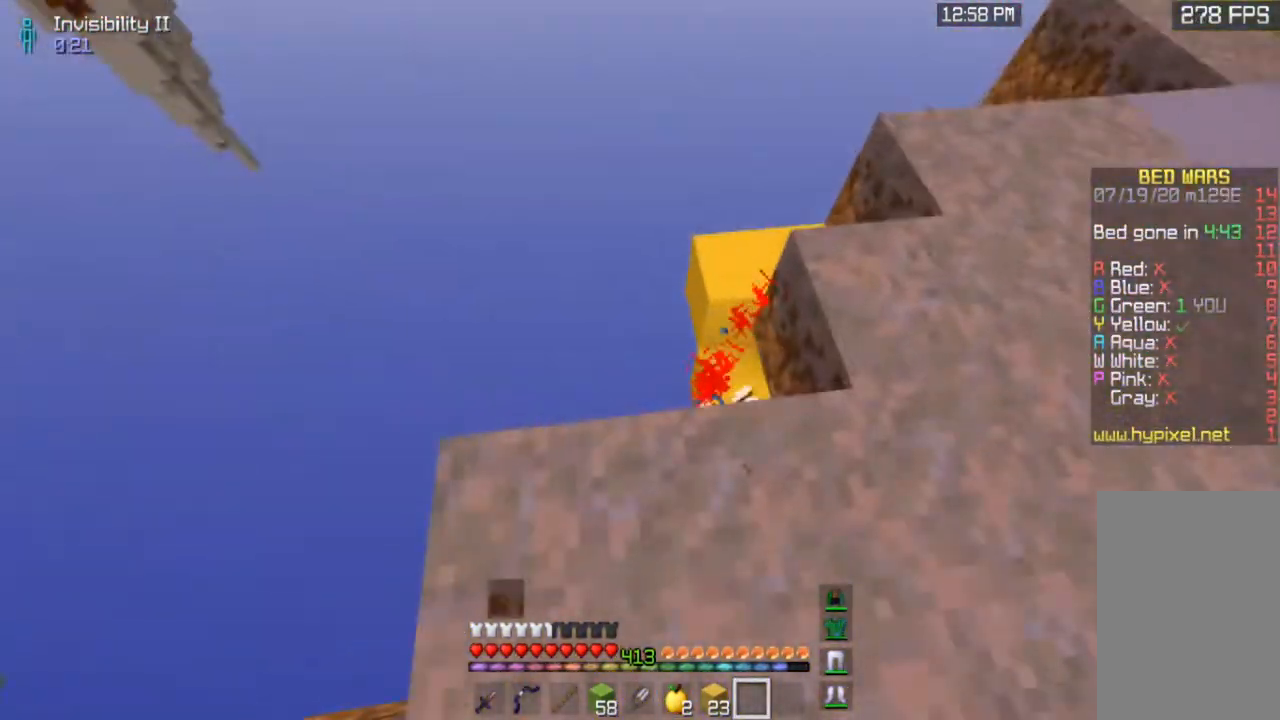
Gameplay with keyboard and mouse; each line is a JSON object with the keys and mouse buttons held at the frame after it. "events" lists presses ("down") and releases ("up") of "a", "d", "s", "space", "w", "mouse_left" and "mouse_right" between this image and that frame as [ms after this image, input, new state], when the widget could be followed in between. "mouse_left", "mouse_right" = the "left", "right" buttons of the "mouse" list. No other keys are recorded. Fast repeated clicks can show as one long hold. Mouse movement is not recorded.
{"keys": ["d", "w"], "mouse": [], "events": []}
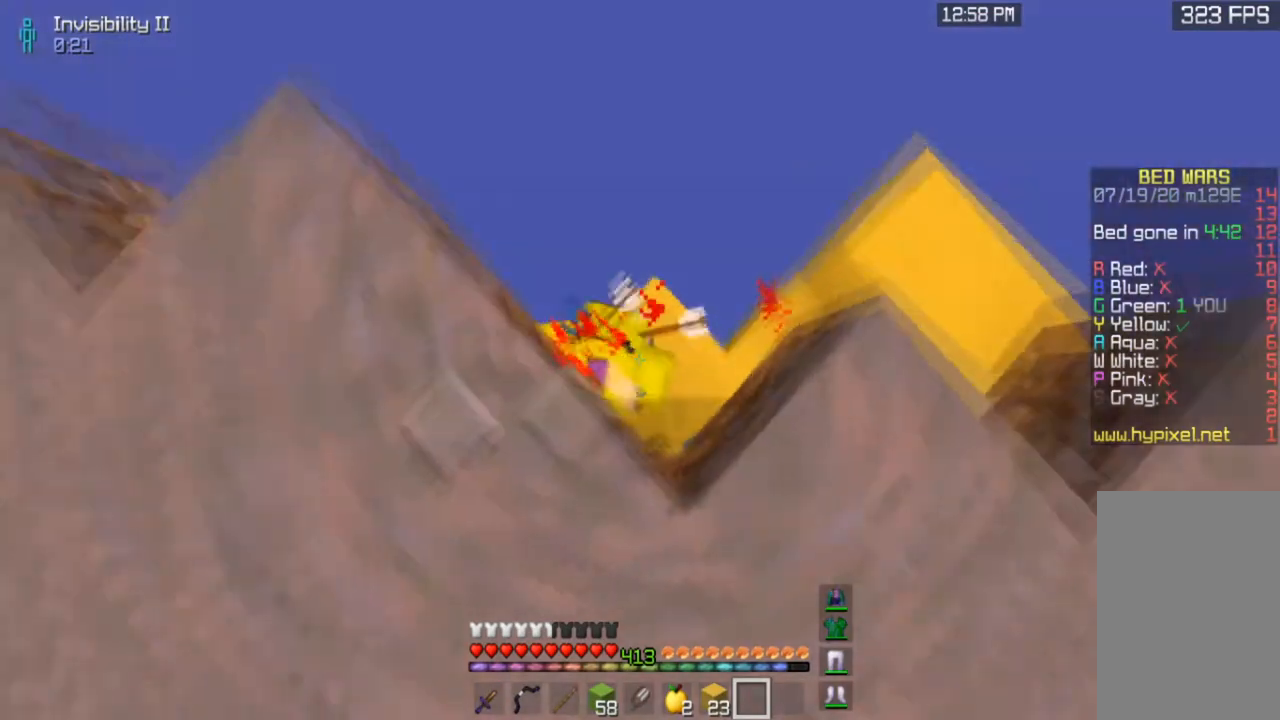
{"keys": [], "mouse": ["left"], "events": [[34, "w", "up"], [167, "mouse_left", "down"], [200, "d", "up"], [234, "a", "down"], [434, "a", "up"]]}
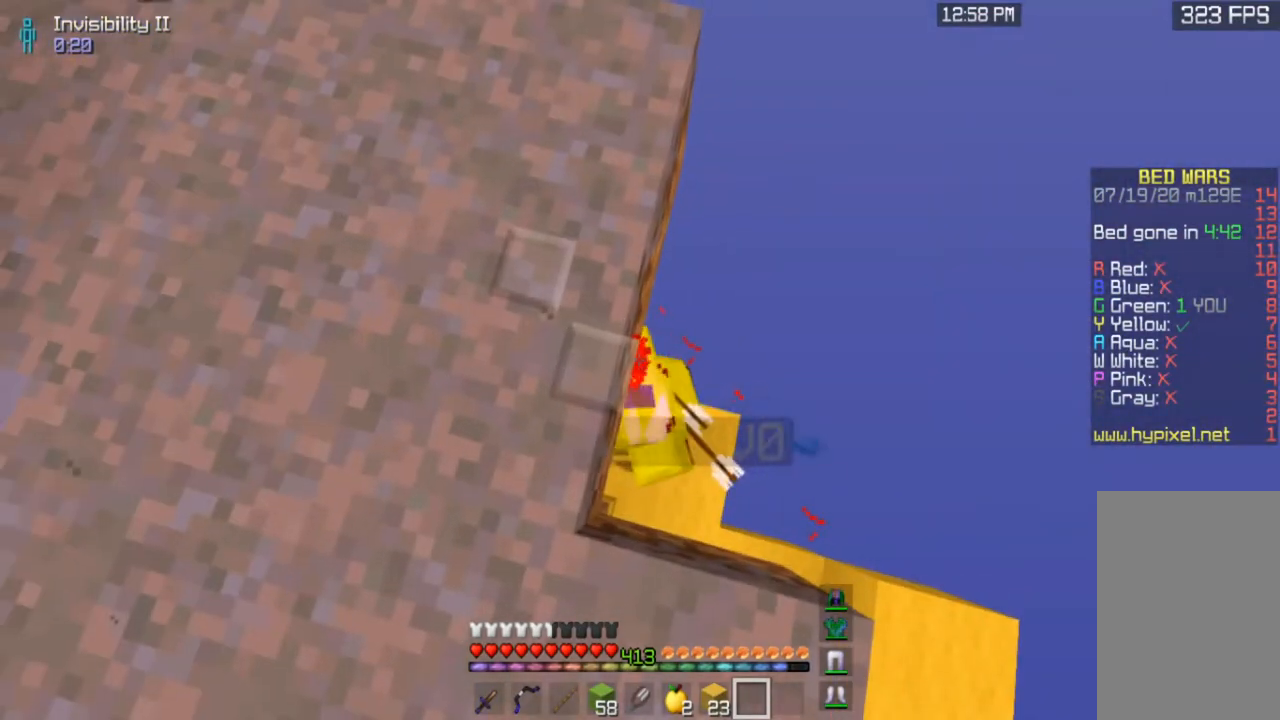
{"keys": [], "mouse": ["left"], "events": []}
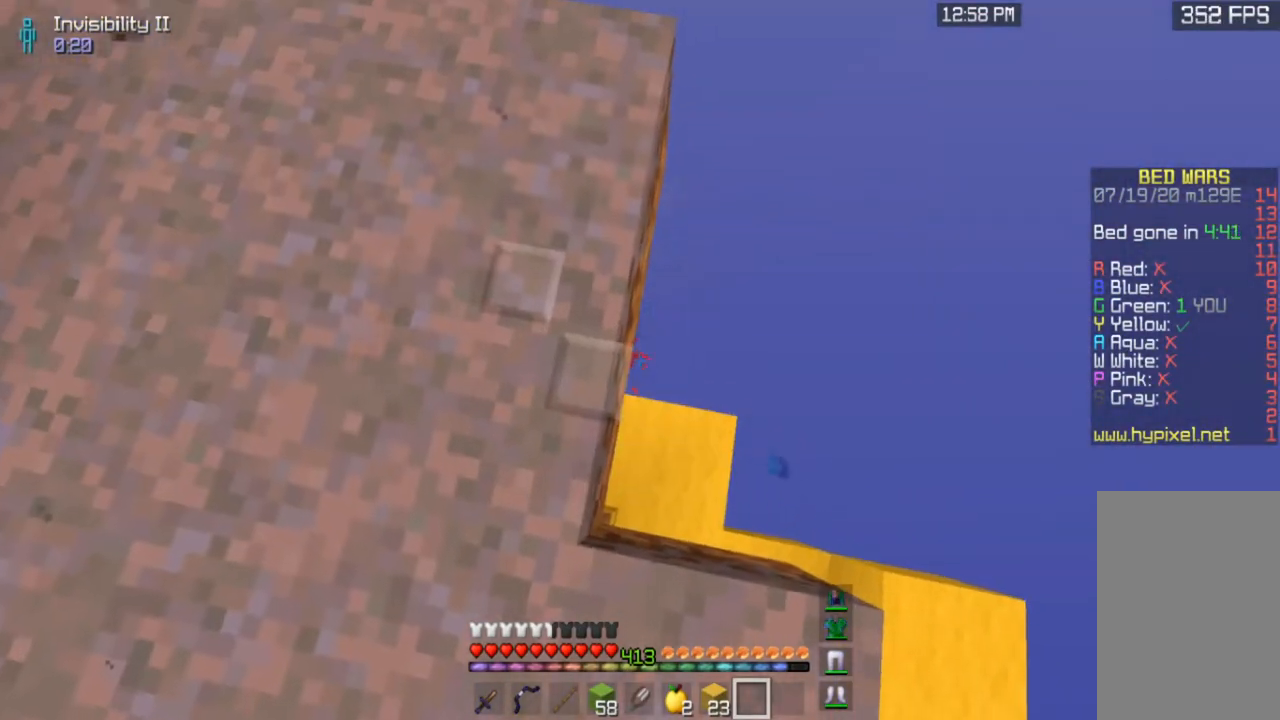
{"keys": ["w"], "mouse": [], "events": [[100, "mouse_left", "up"], [434, "w", "down"]]}
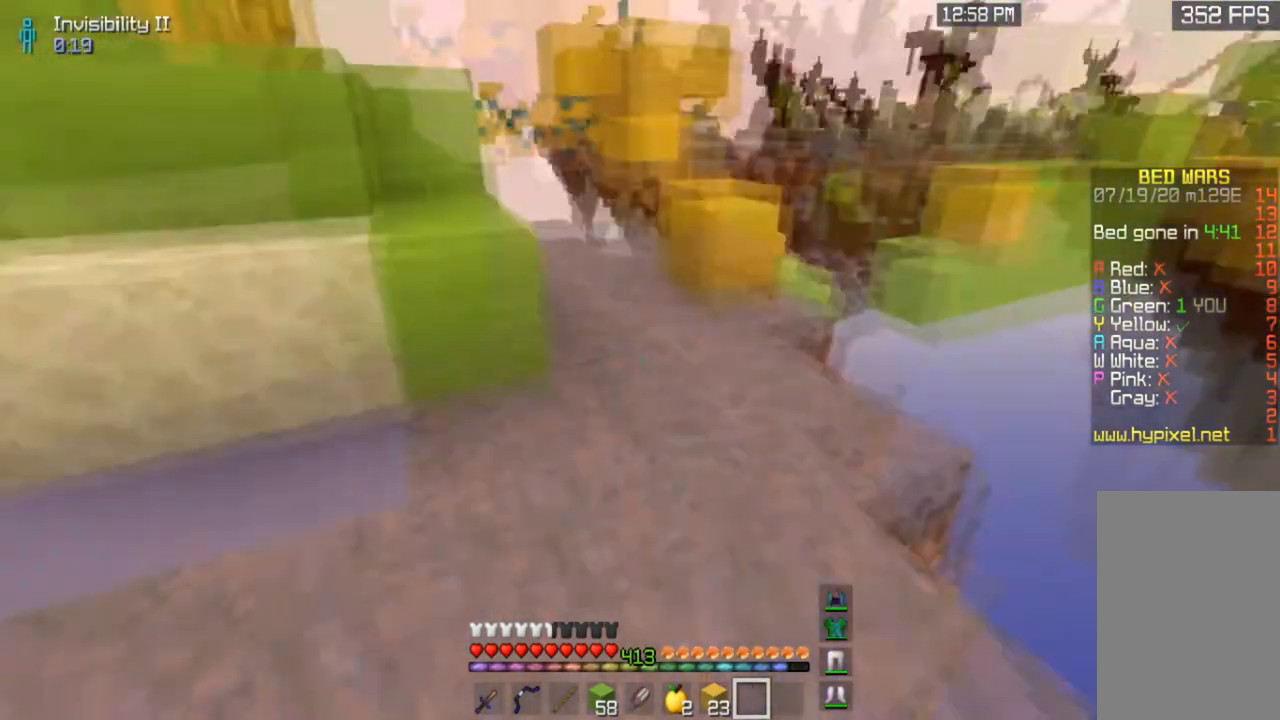
{"keys": ["space", "w"], "mouse": [], "events": [[333, "space", "down"]]}
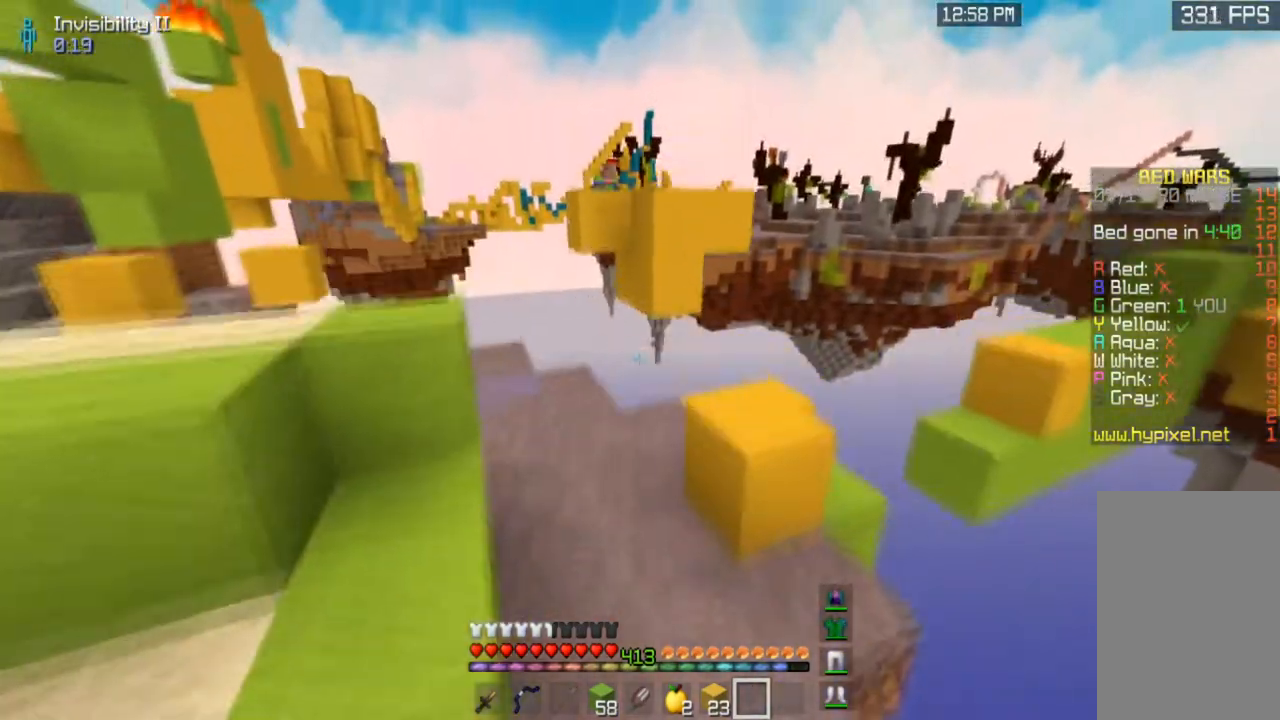
{"keys": ["a", "w"], "mouse": [], "events": [[134, "space", "up"], [234, "a", "down"]]}
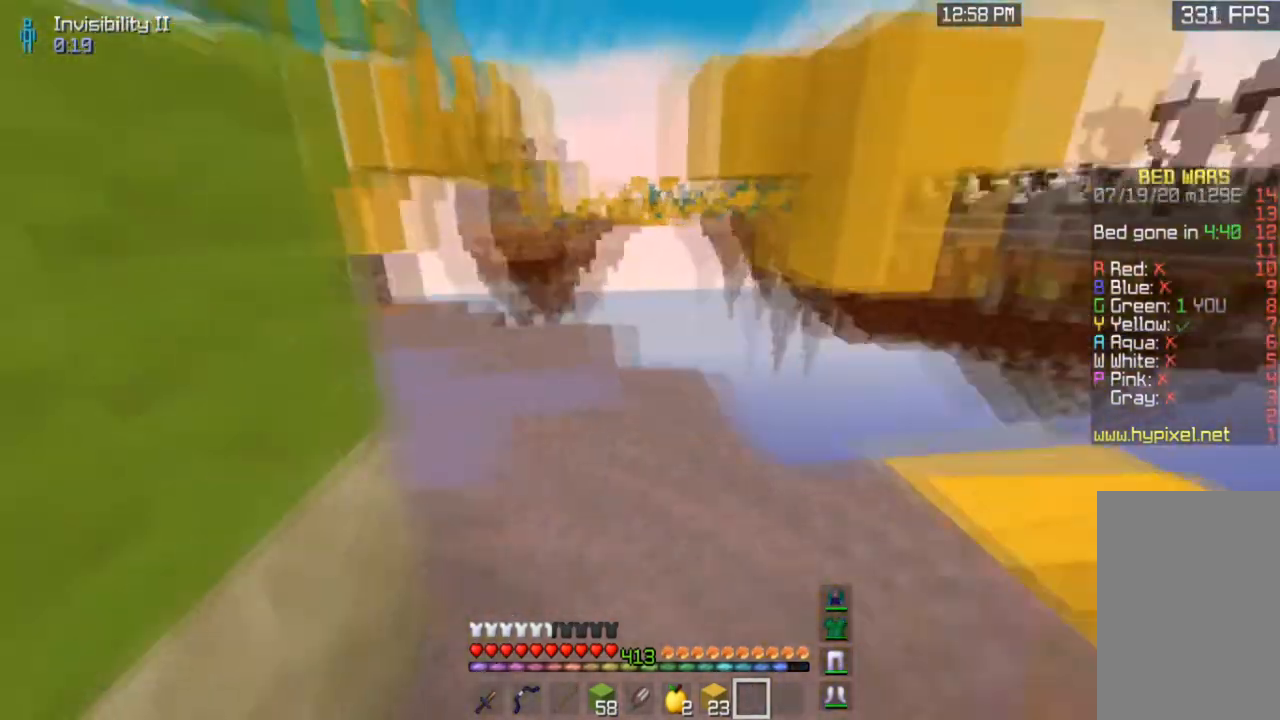
{"keys": ["a", "w"], "mouse": [], "events": [[33, "a", "up"], [467, "a", "down"]]}
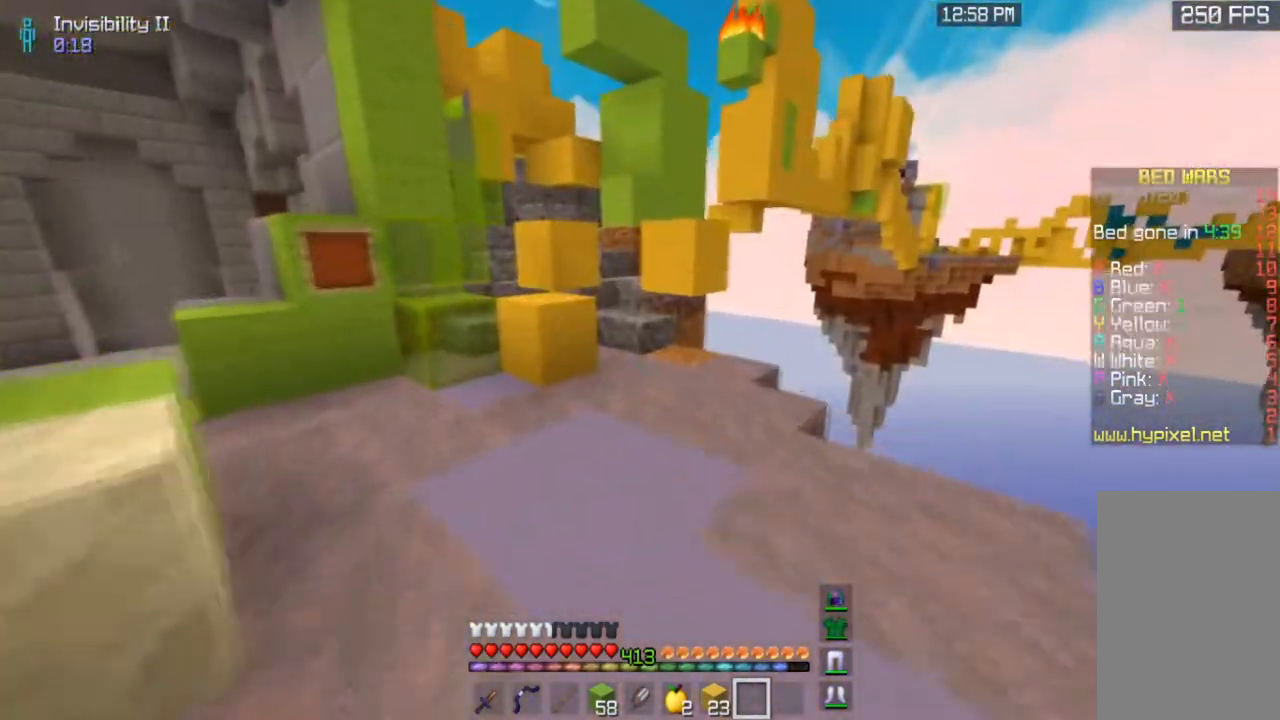
{"keys": ["a", "space", "w"], "mouse": [], "events": [[234, "a", "up"], [334, "space", "down"], [367, "a", "down"]]}
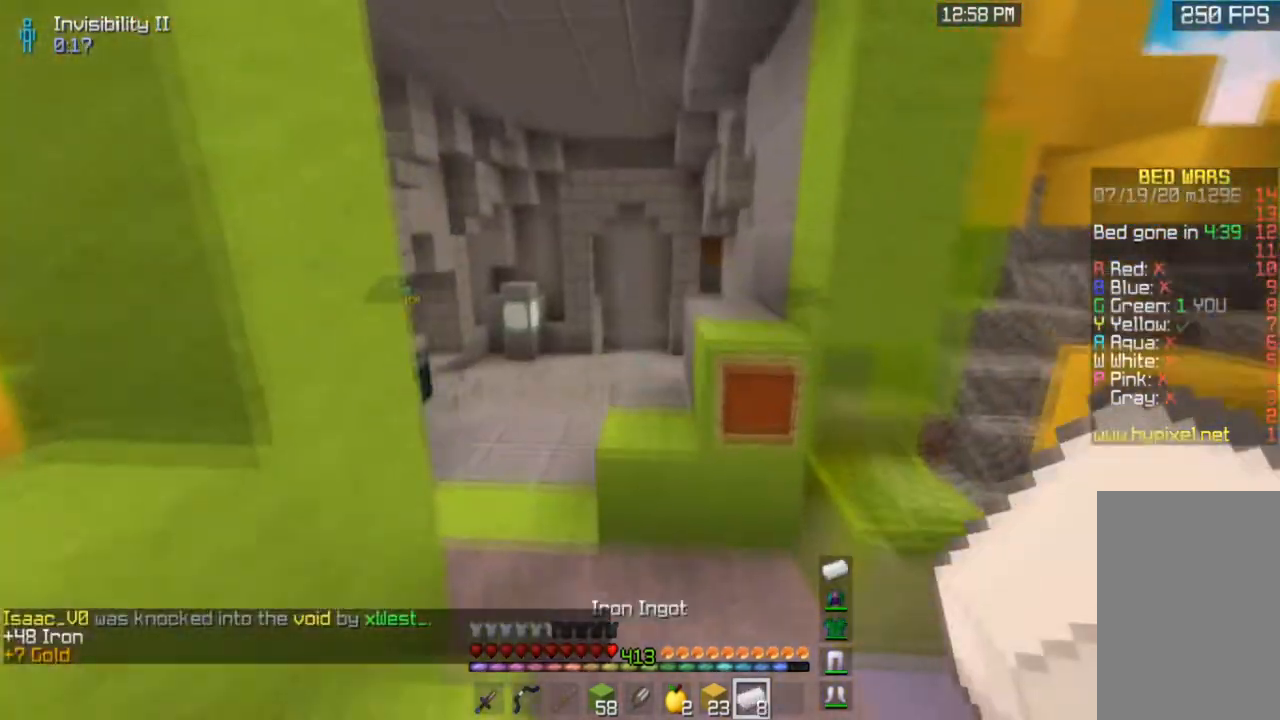
{"keys": ["space", "w"], "mouse": [], "events": [[33, "space", "up"], [233, "a", "up"], [333, "space", "down"]]}
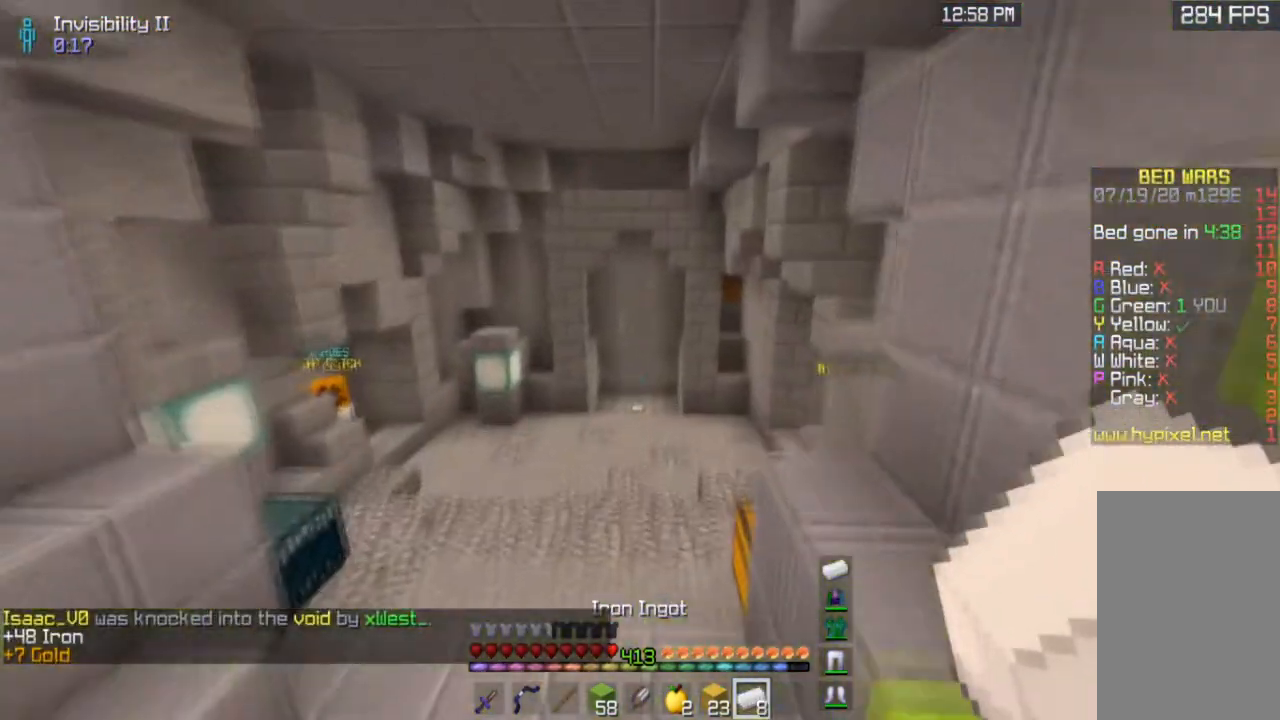
{"keys": ["space", "w"], "mouse": [], "events": []}
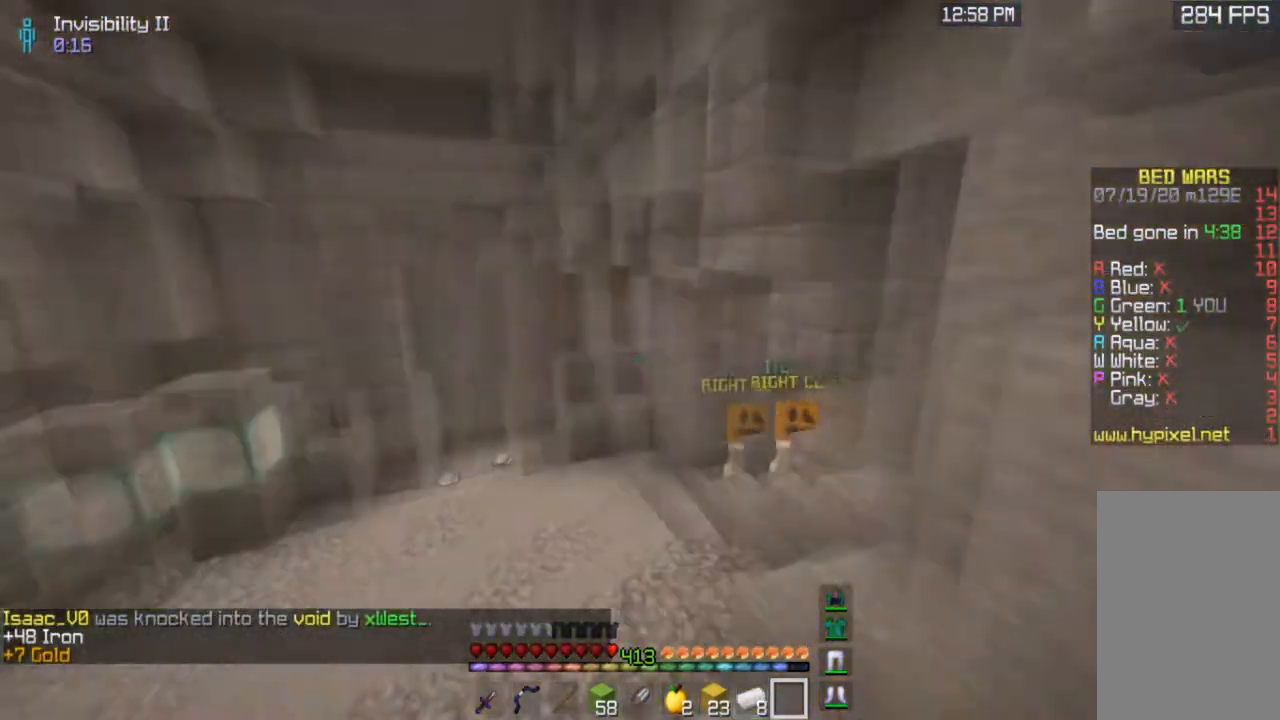
{"keys": ["w"], "mouse": [], "events": [[433, "space", "up"]]}
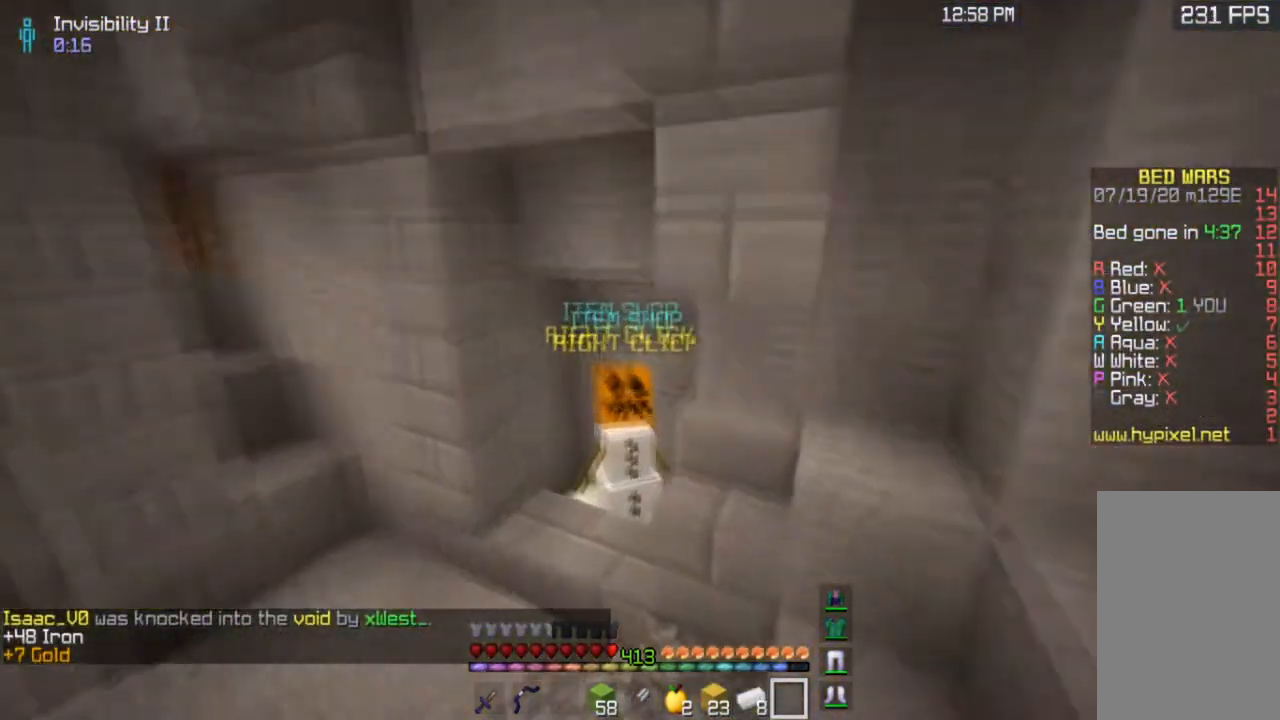
{"keys": [], "mouse": []}
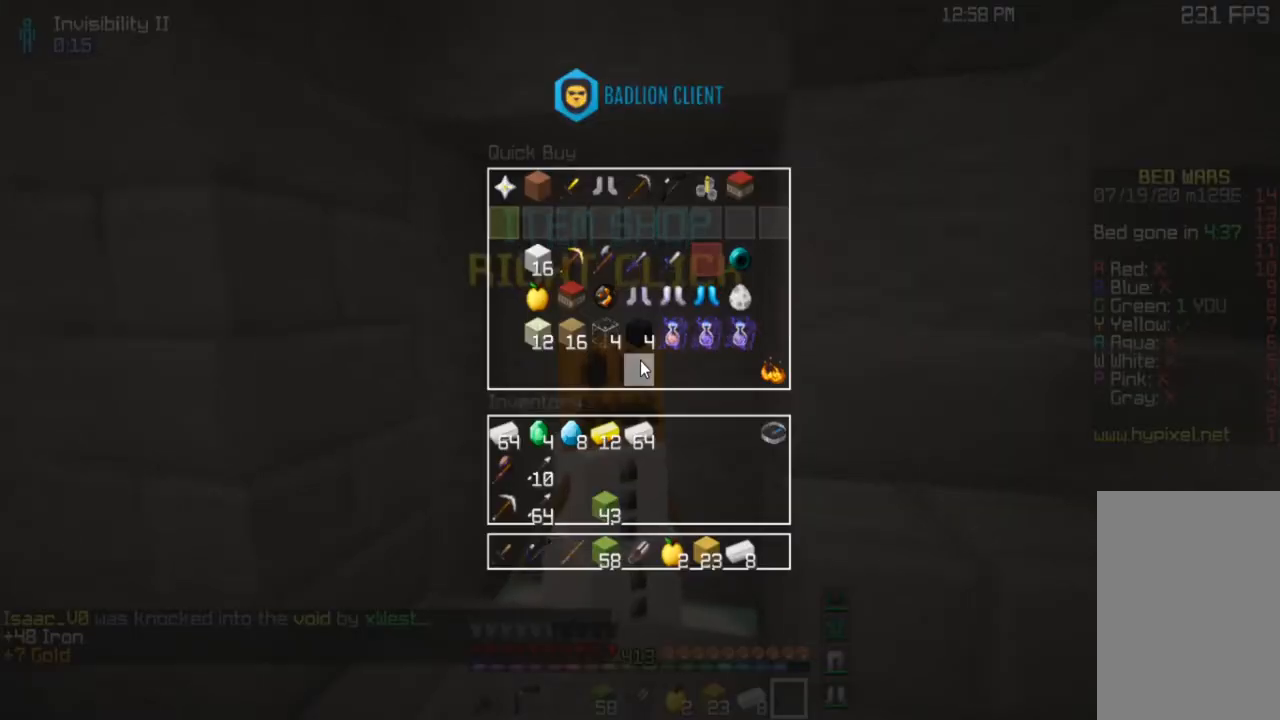
{"keys": [], "mouse": [], "events": []}
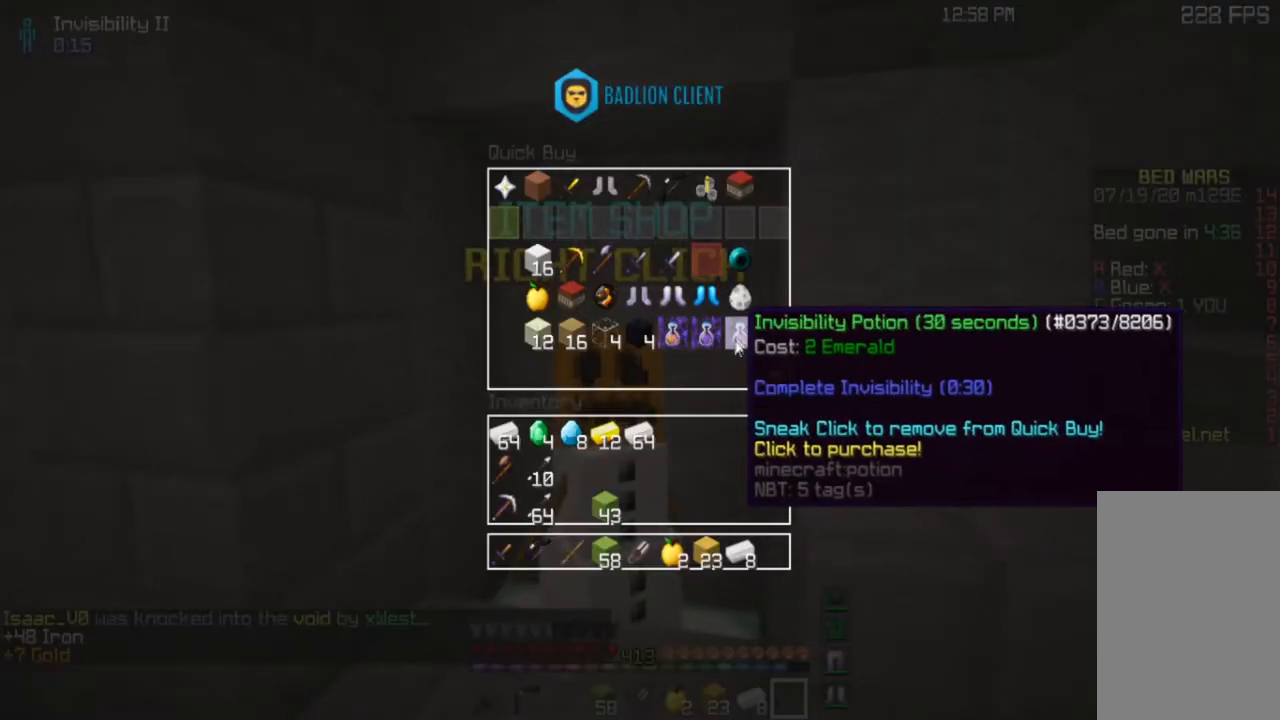
{"keys": [], "mouse": [], "events": []}
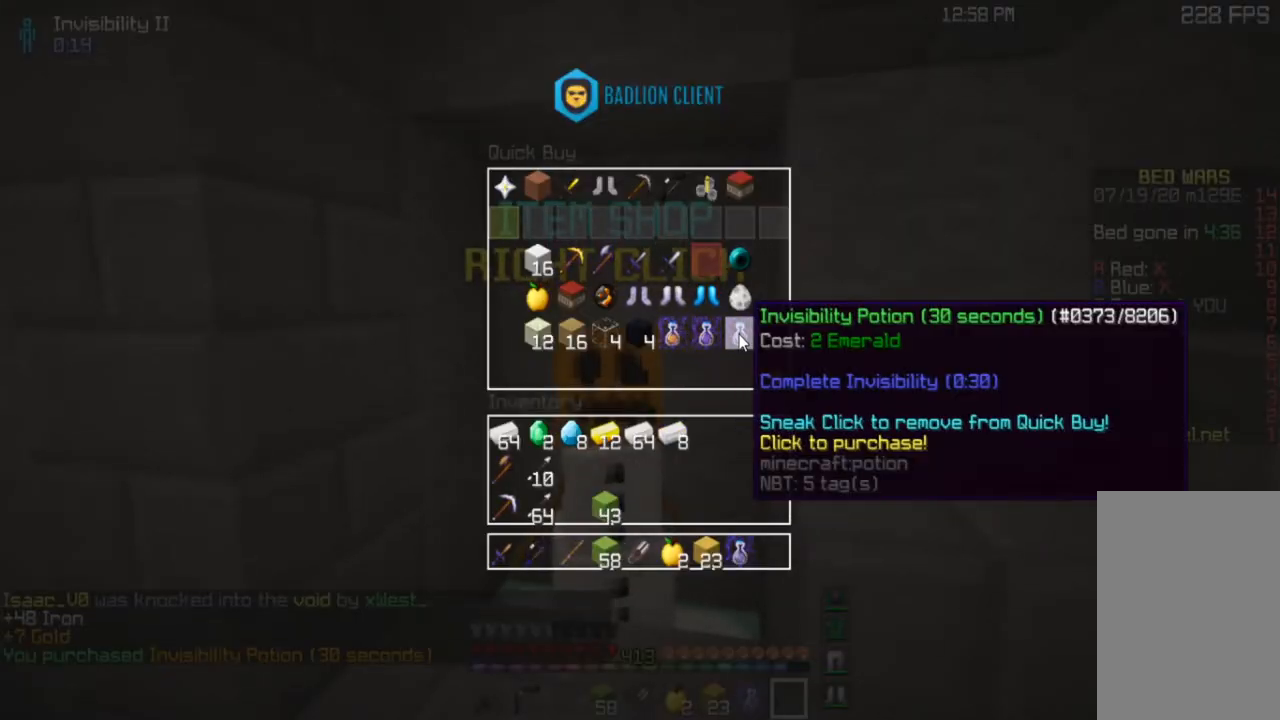
{"keys": [], "mouse": [], "events": []}
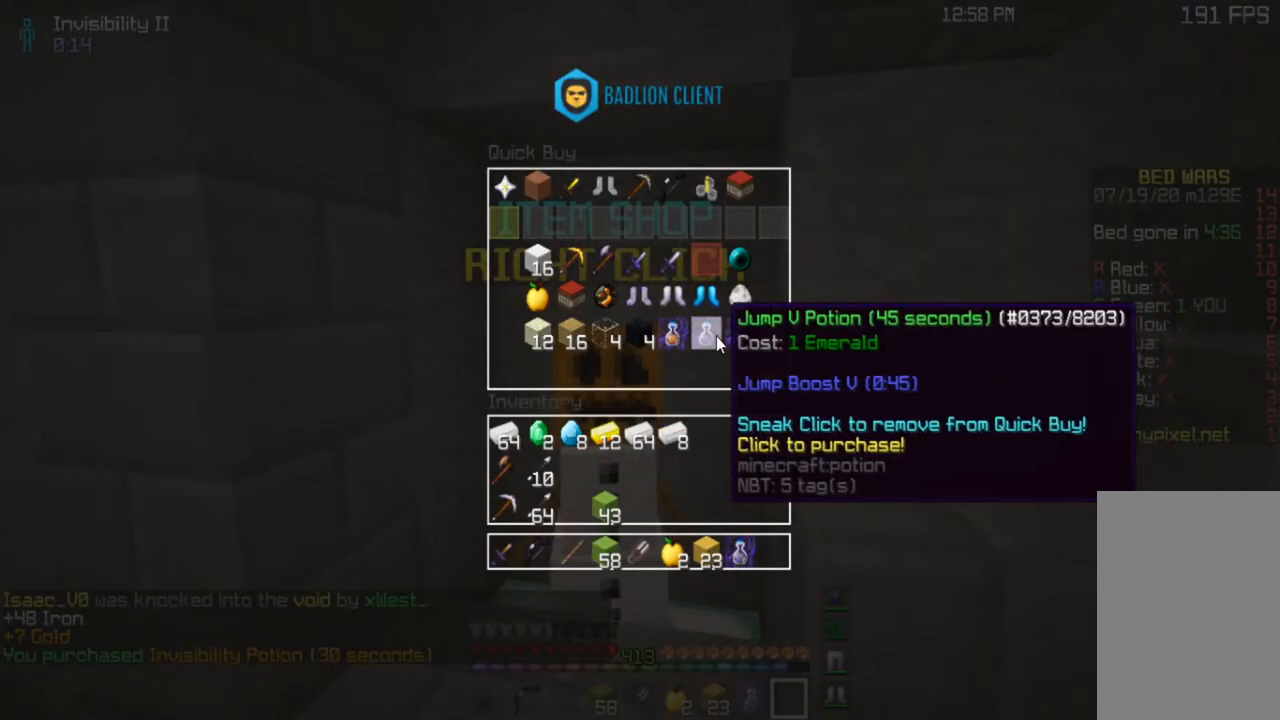
{"keys": [], "mouse": [], "events": []}
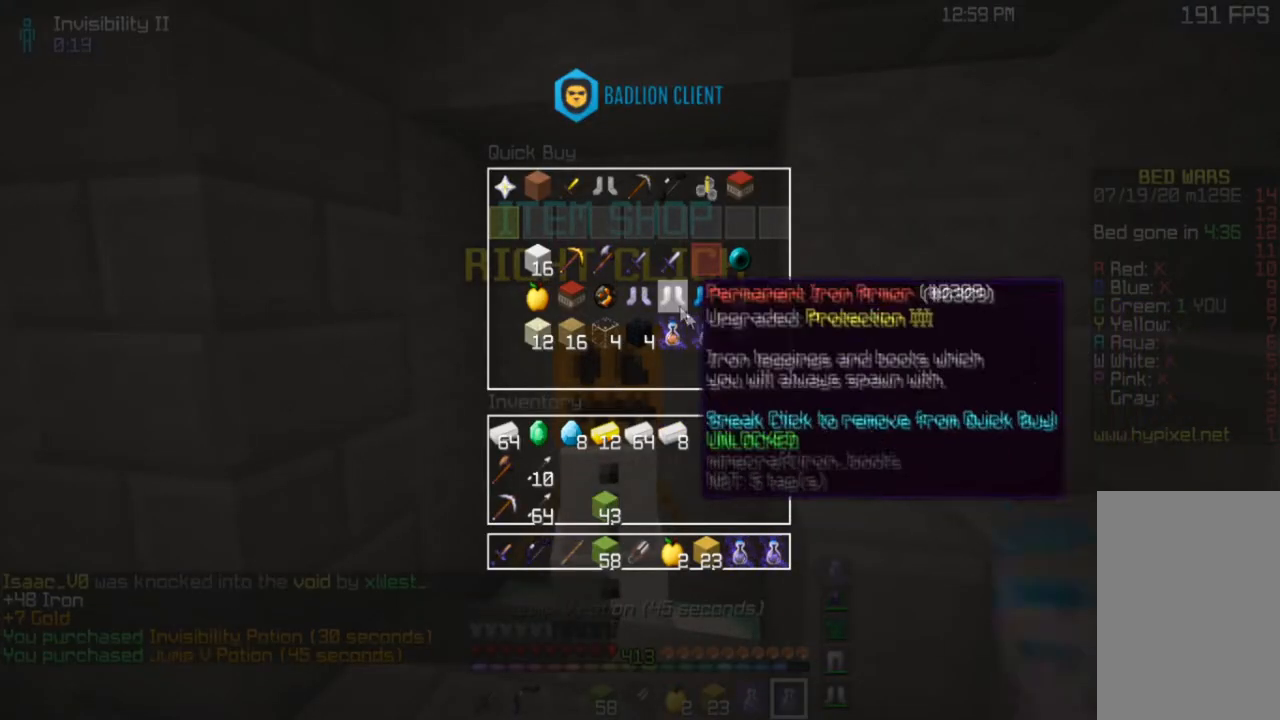
{"keys": [], "mouse": [], "events": []}
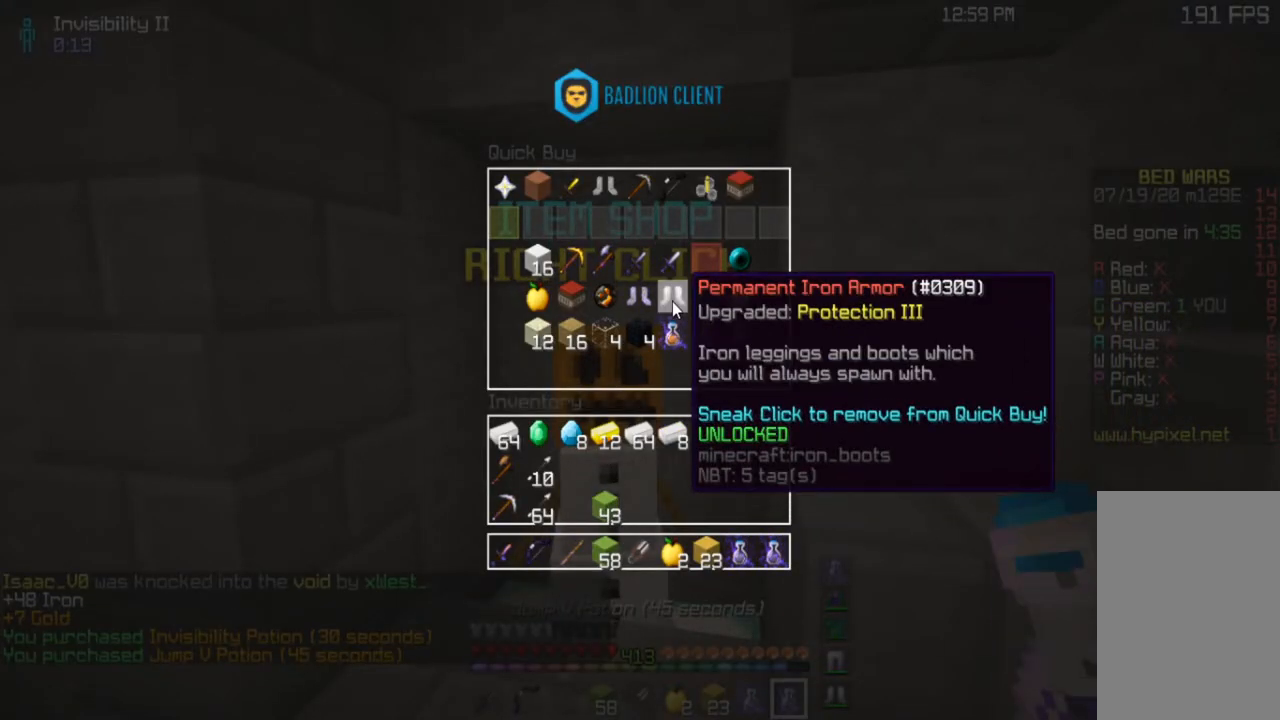
{"keys": [], "mouse": [], "events": []}
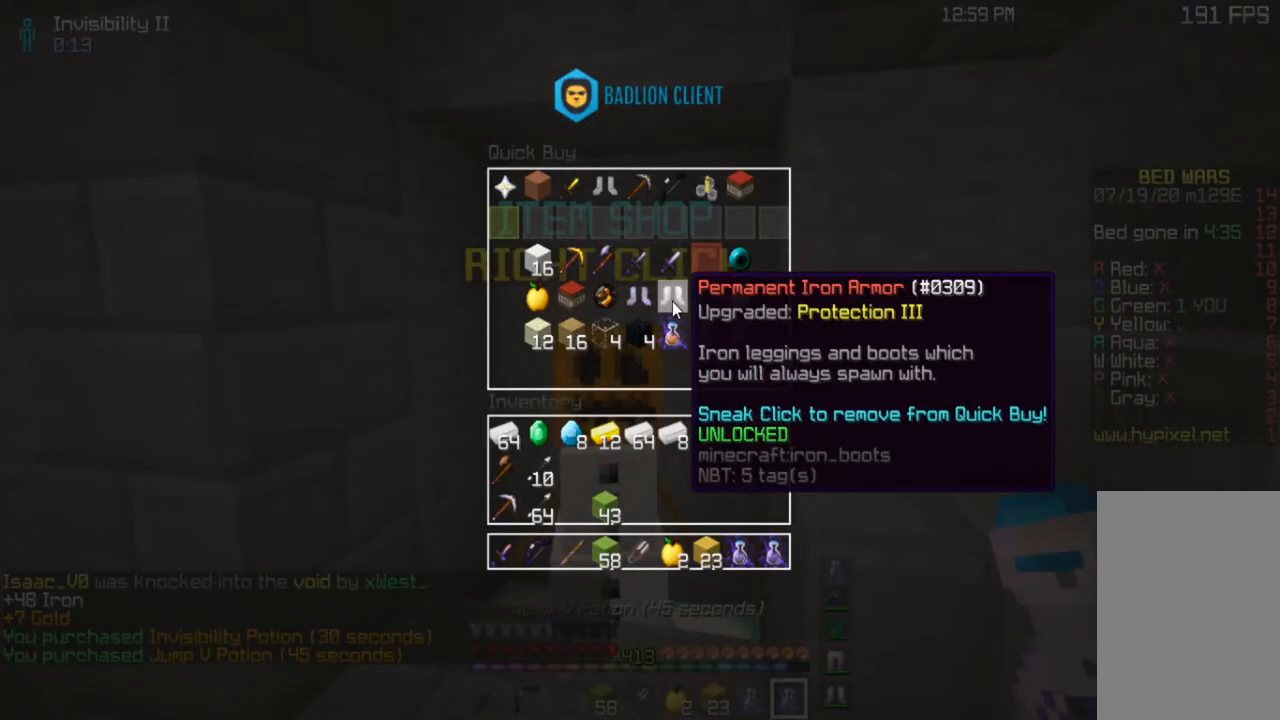
{"keys": [], "mouse": [], "events": []}
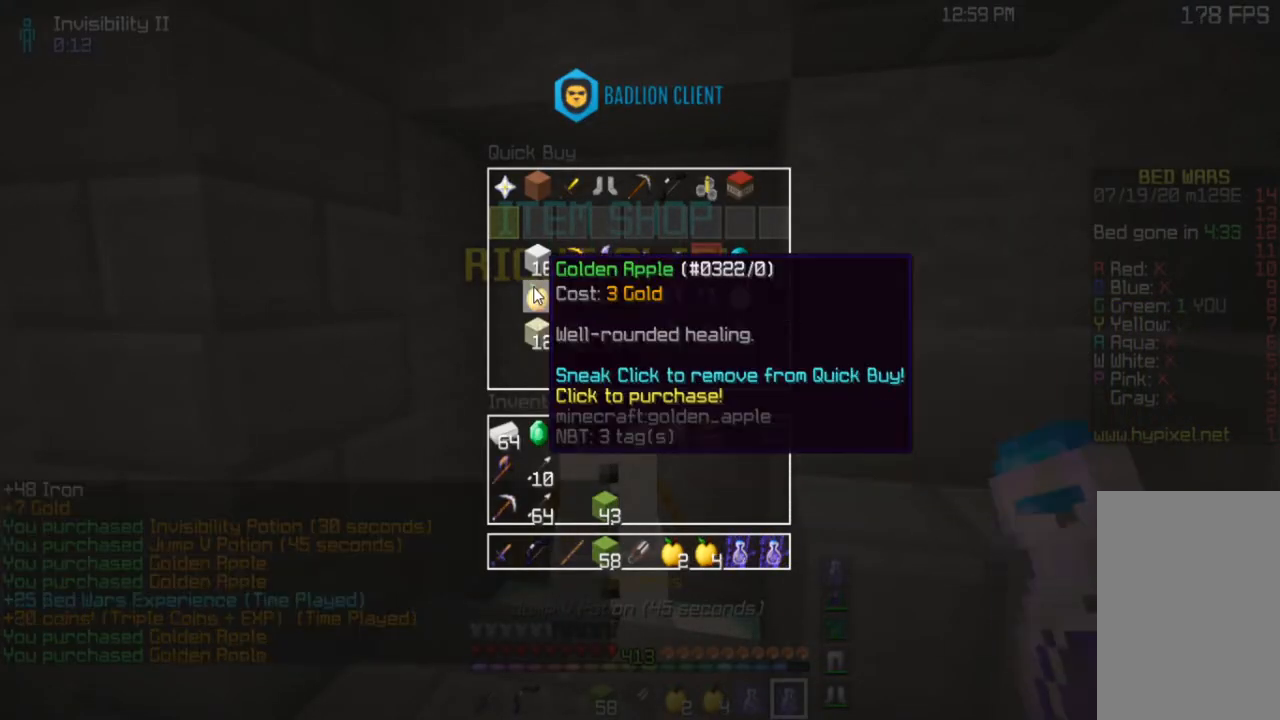
{"keys": [], "mouse": [], "events": []}
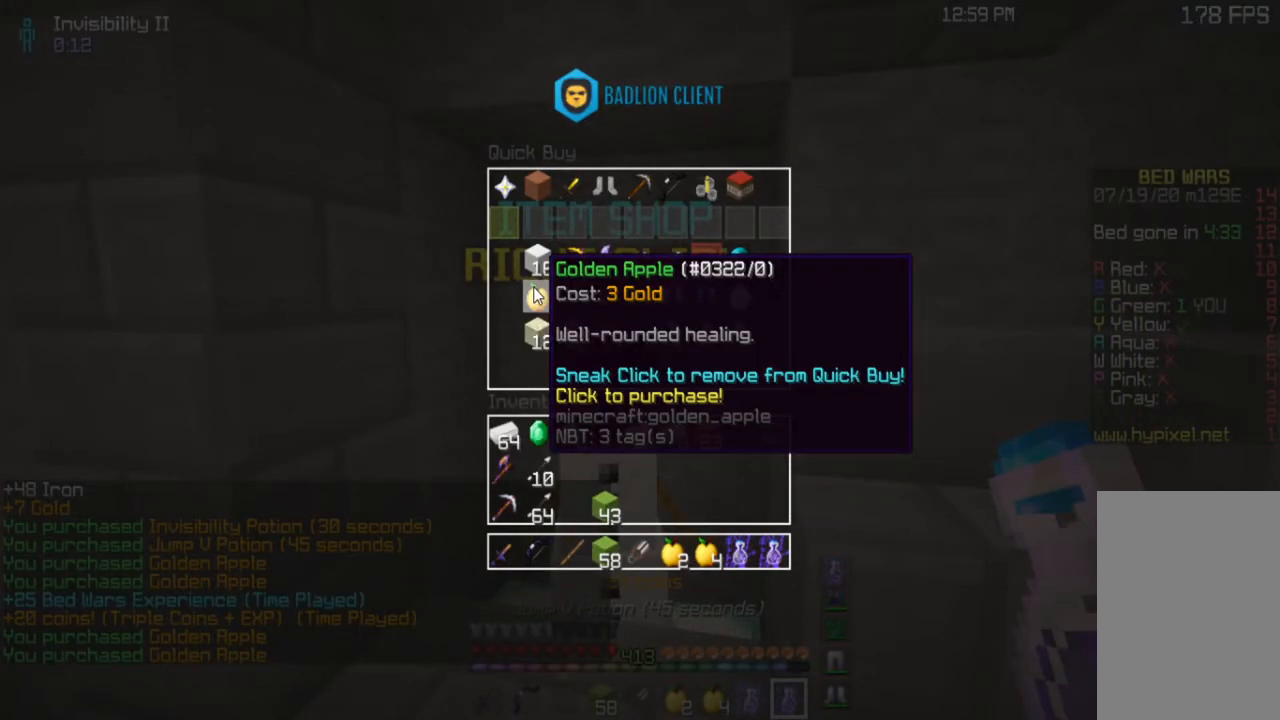
{"keys": ["a", "w"], "mouse": [], "events": [[166, "space", "down"], [166, "w", "down"], [400, "a", "down"], [400, "space", "up"]]}
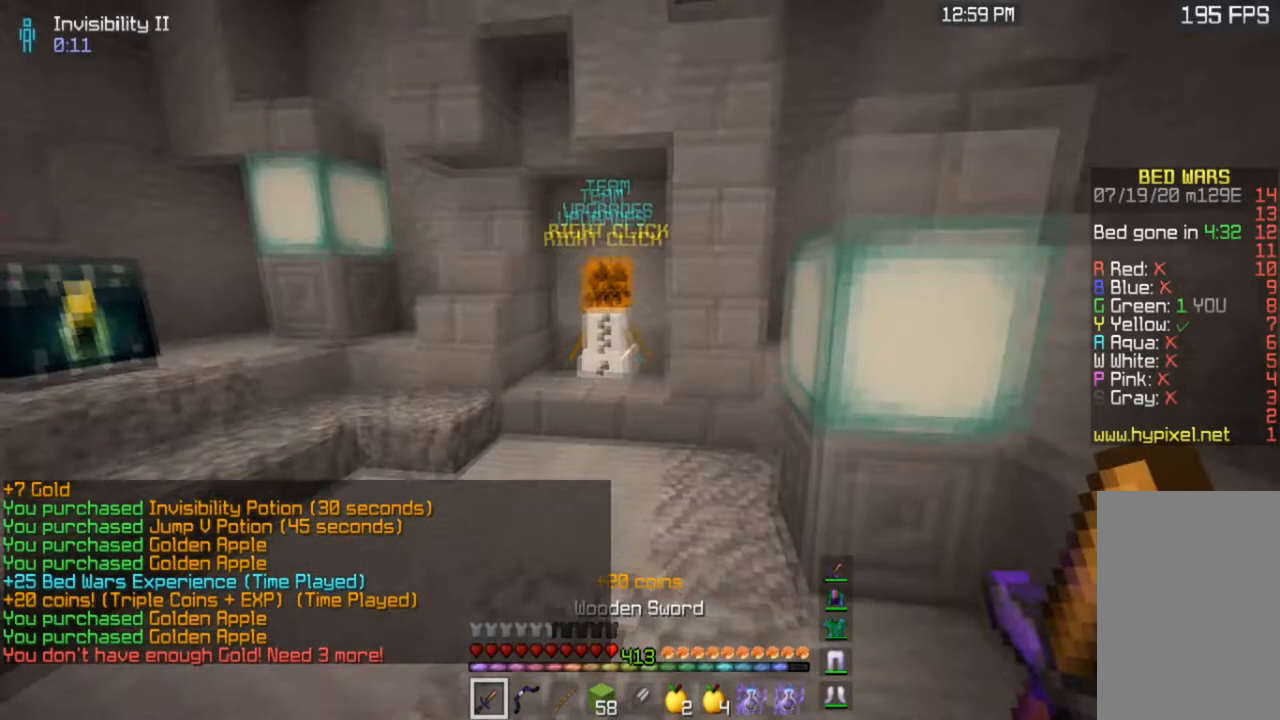
{"keys": ["w"], "mouse": [], "events": [[200, "a", "up"]]}
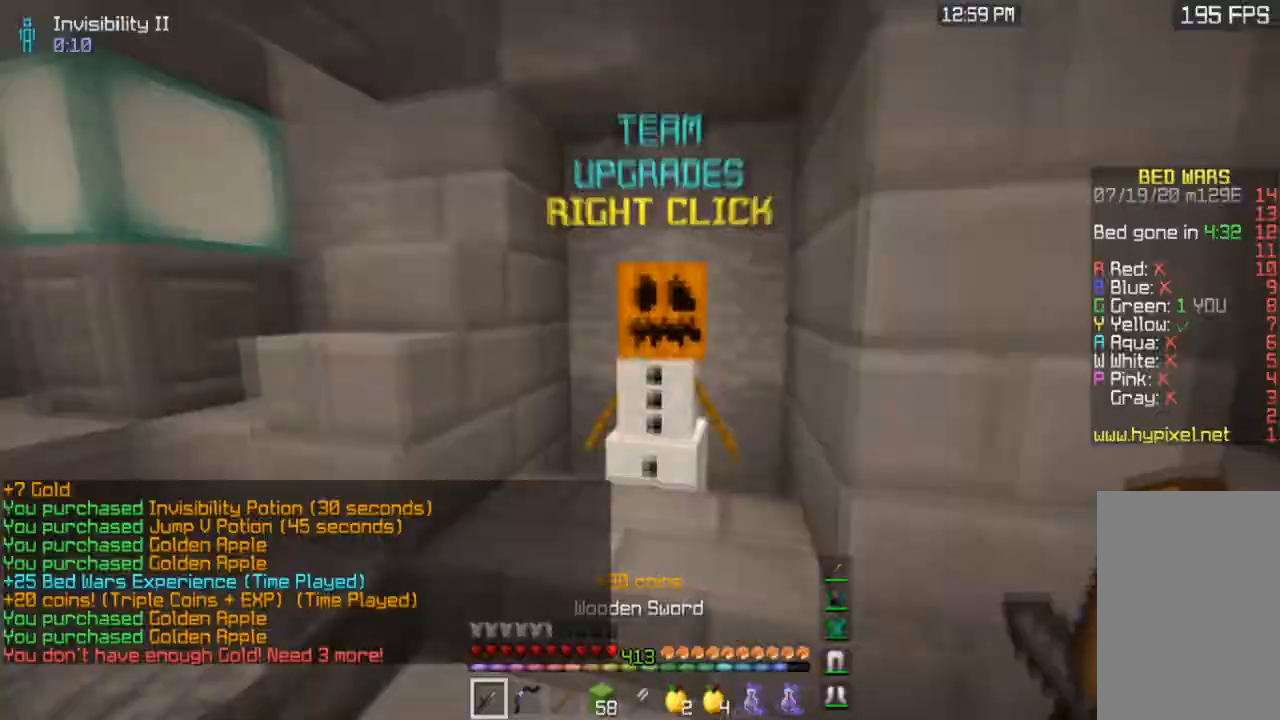
{"keys": [], "mouse": []}
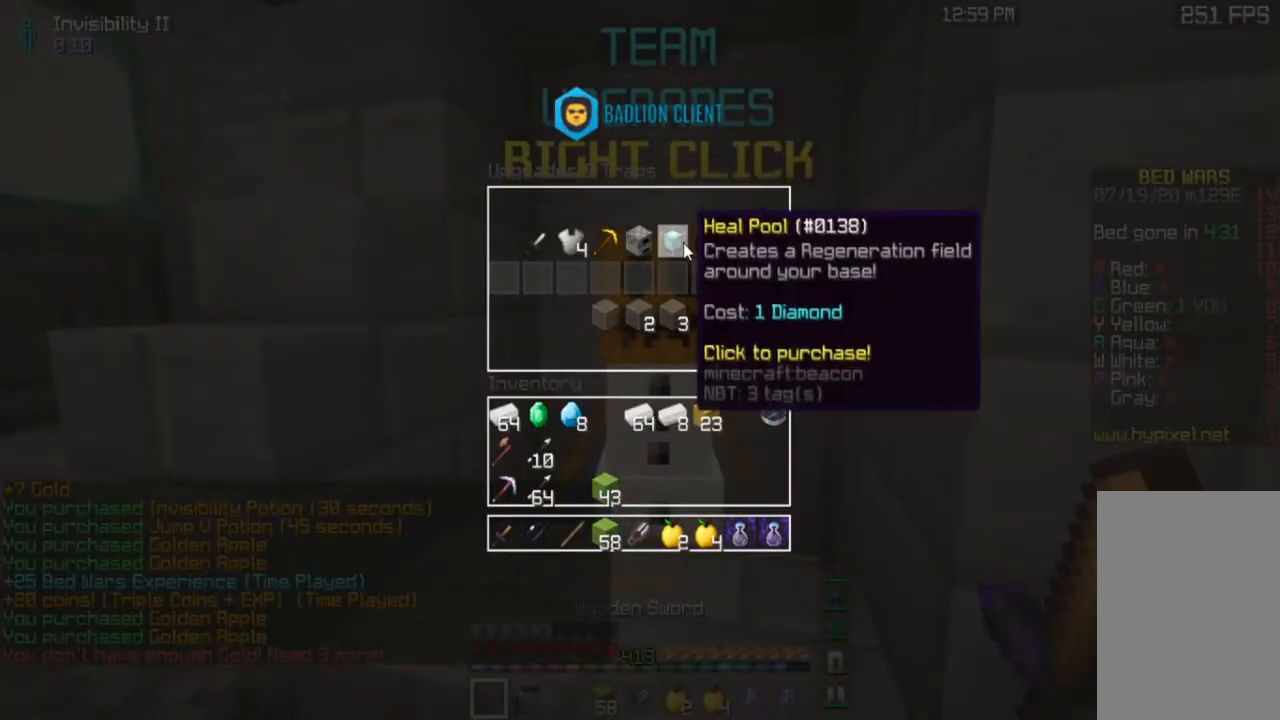
{"keys": [], "mouse": [], "events": []}
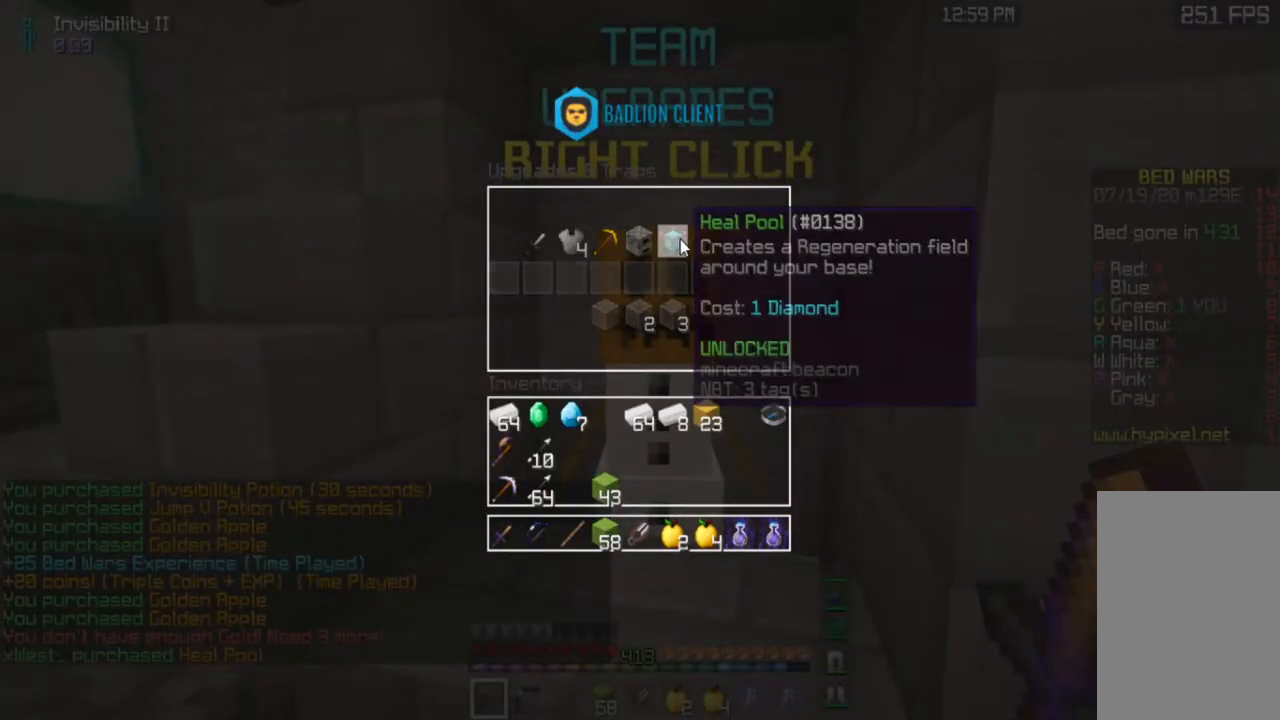
{"keys": ["w"], "mouse": [], "events": [[367, "w", "down"]]}
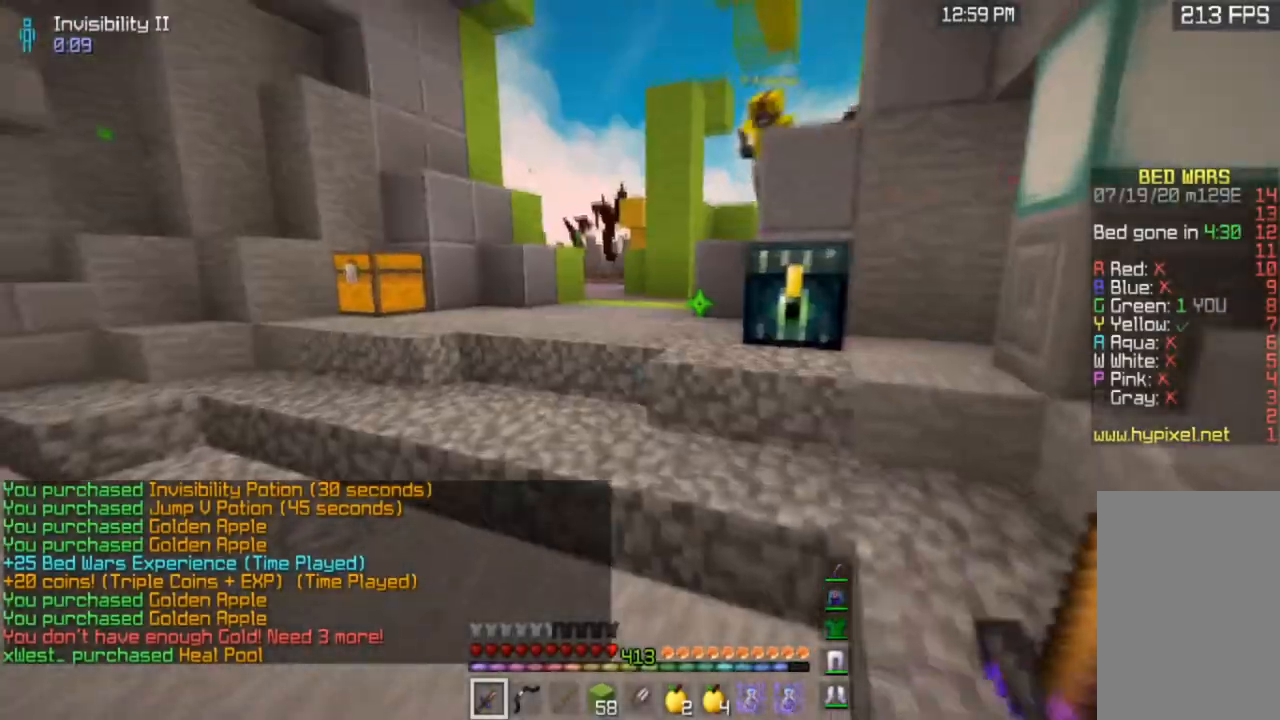
{"keys": ["space", "w"], "mouse": [], "events": [[134, "space", "down"]]}